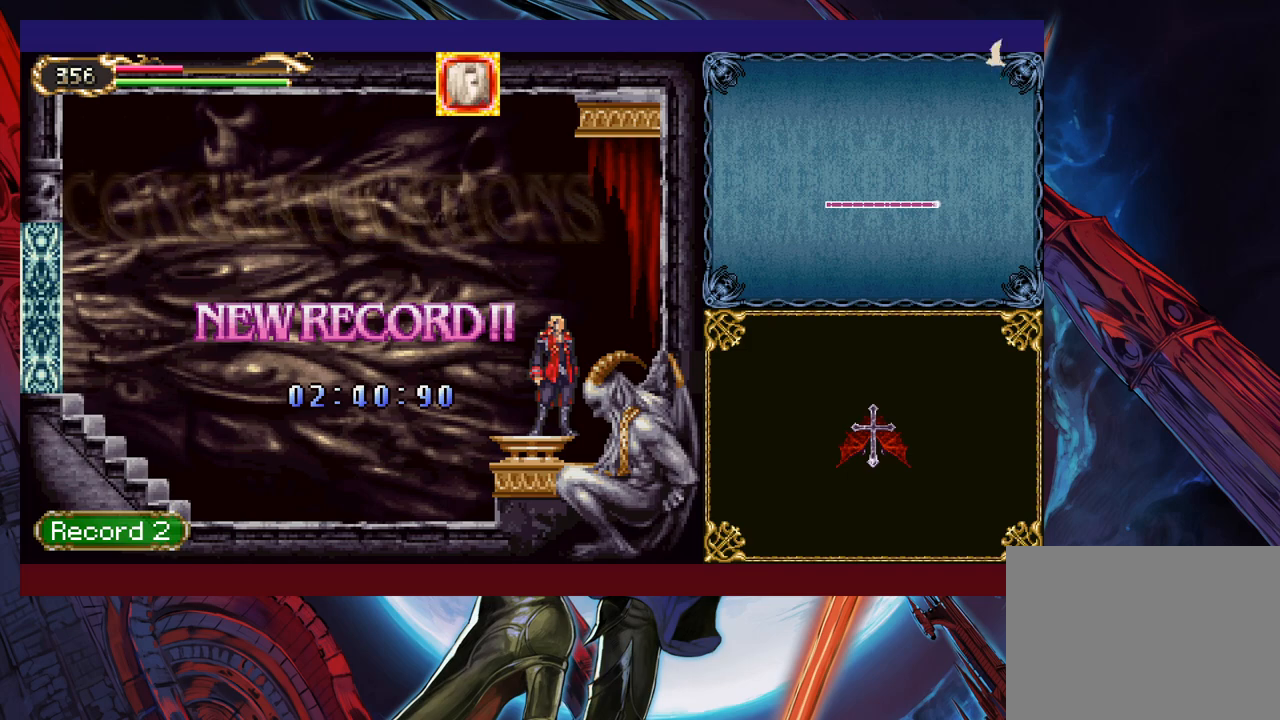
Gameplay with a controller (Xbox layout); each line is a JSON object with the inputs held at the frame after it. "events" lists button and stick changes between this image and that frame as [ms after this image, input, new state], when the widget could be followed in between. Not read: L2 R2 right_stick.
{"buttons": [], "left_stick": "center", "events": []}
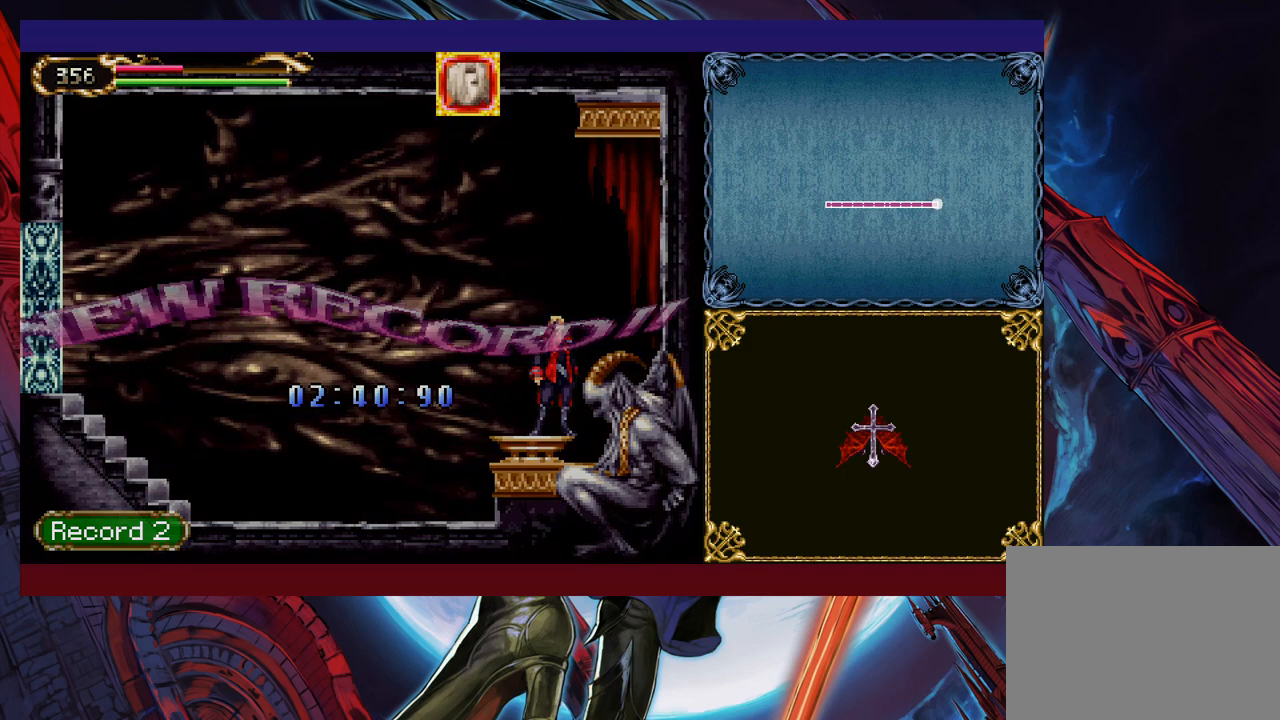
{"buttons": [], "left_stick": "center", "events": []}
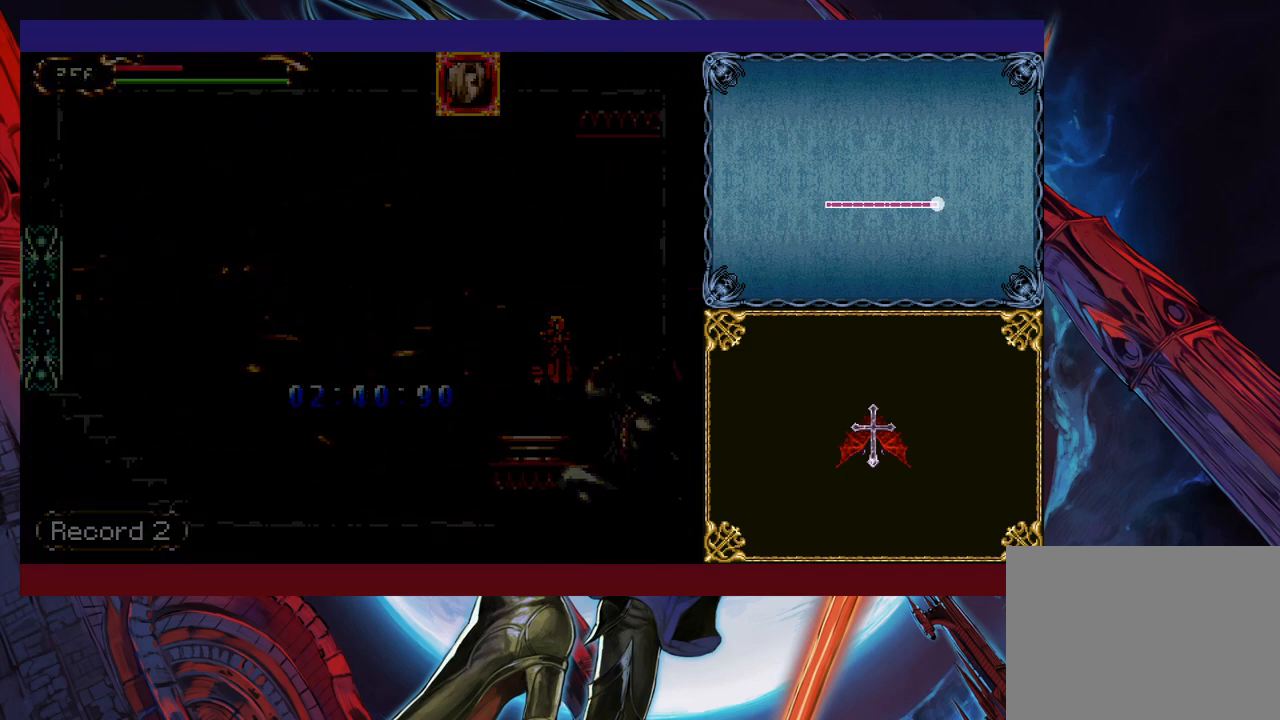
{"buttons": [], "left_stick": "center", "events": []}
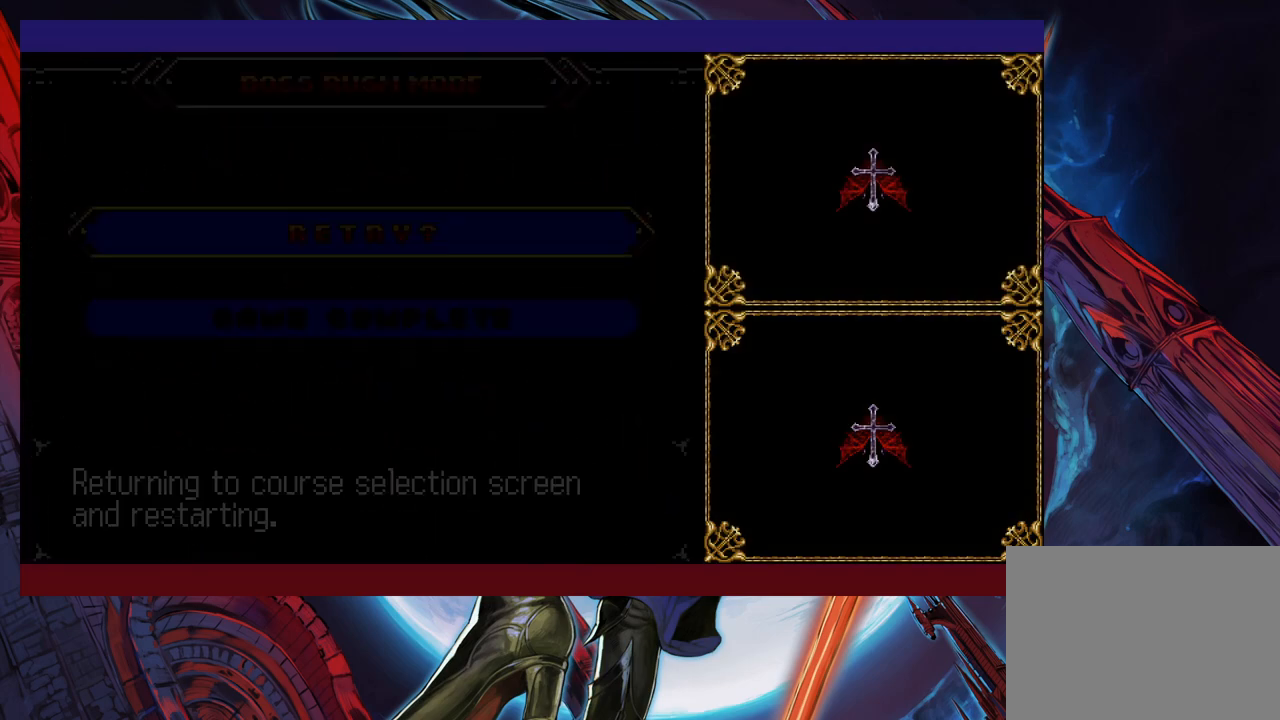
{"buttons": [], "left_stick": "center", "events": [[317, "A", "down"], [400, "A", "up"]]}
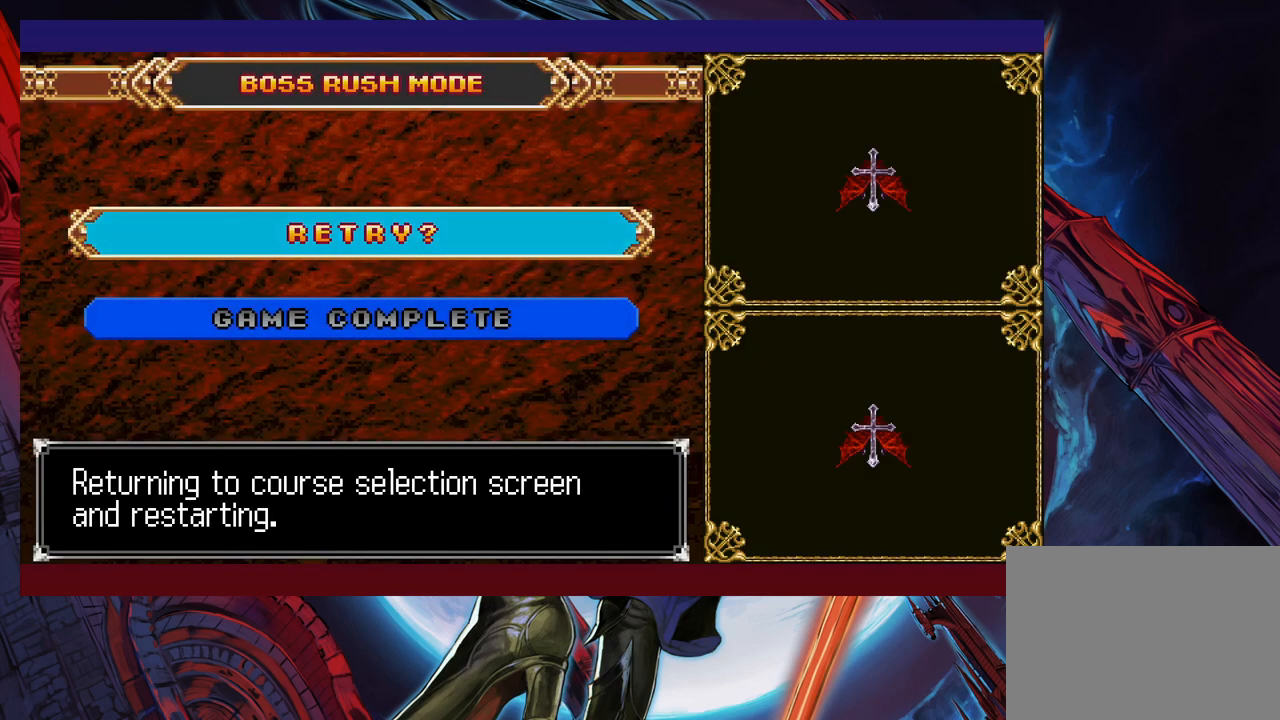
{"buttons": [], "left_stick": "center", "events": [[50, "A", "down"], [117, "A", "up"]]}
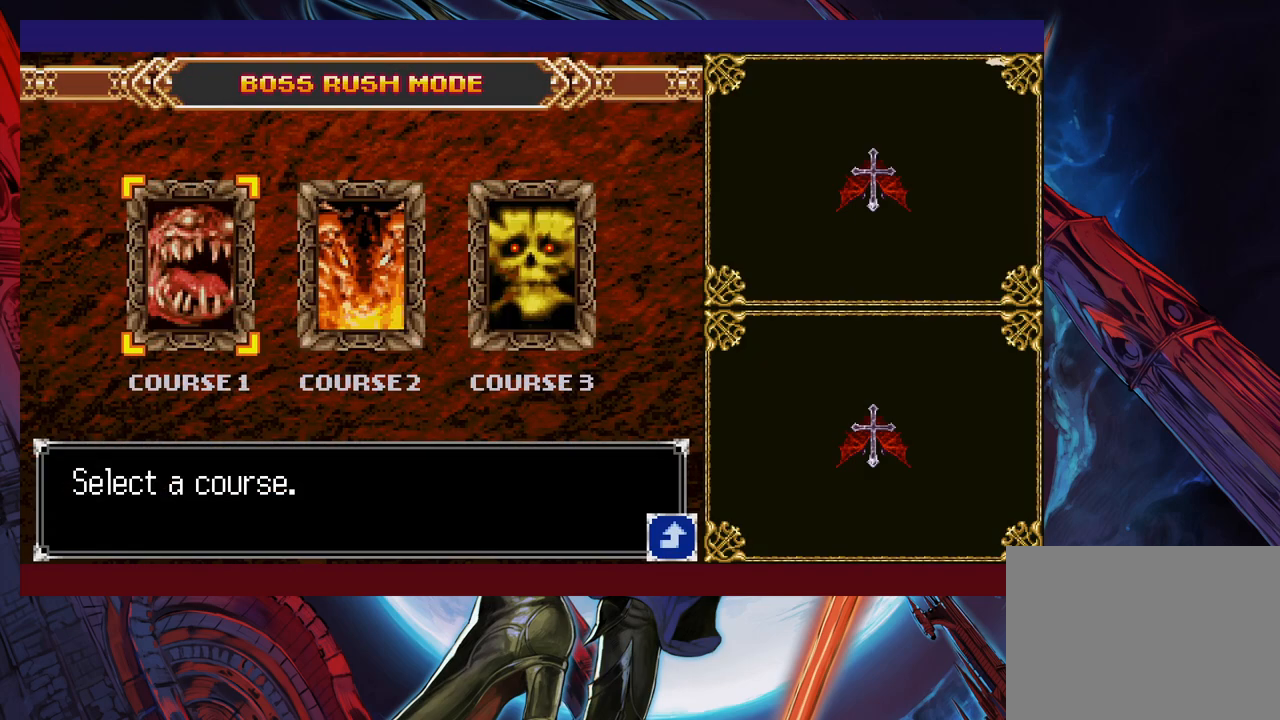
{"buttons": [], "left_stick": "center", "events": [[67, "left_stick", "right"], [150, "left_stick", "center"], [217, "left_stick", "right"], [267, "left_stick", "center"], [300, "A", "down"], [367, "A", "up"]]}
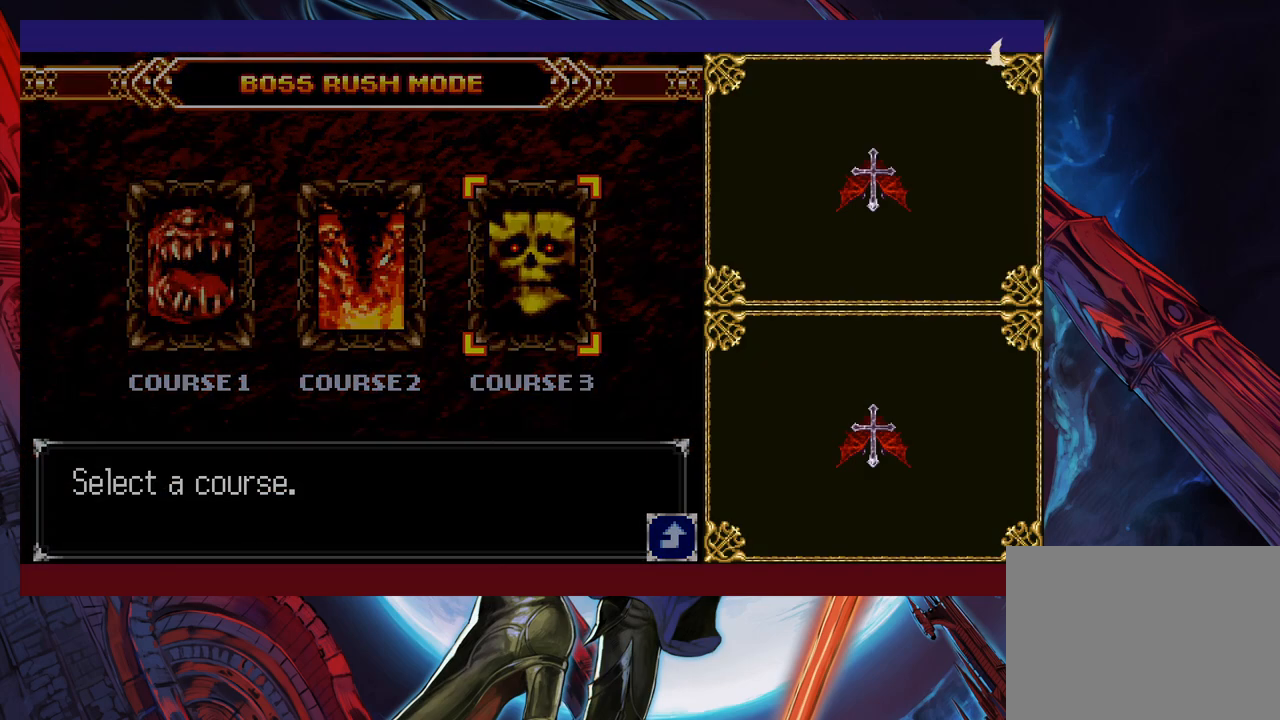
{"buttons": [], "left_stick": "right", "events": [[267, "left_stick", "right"]]}
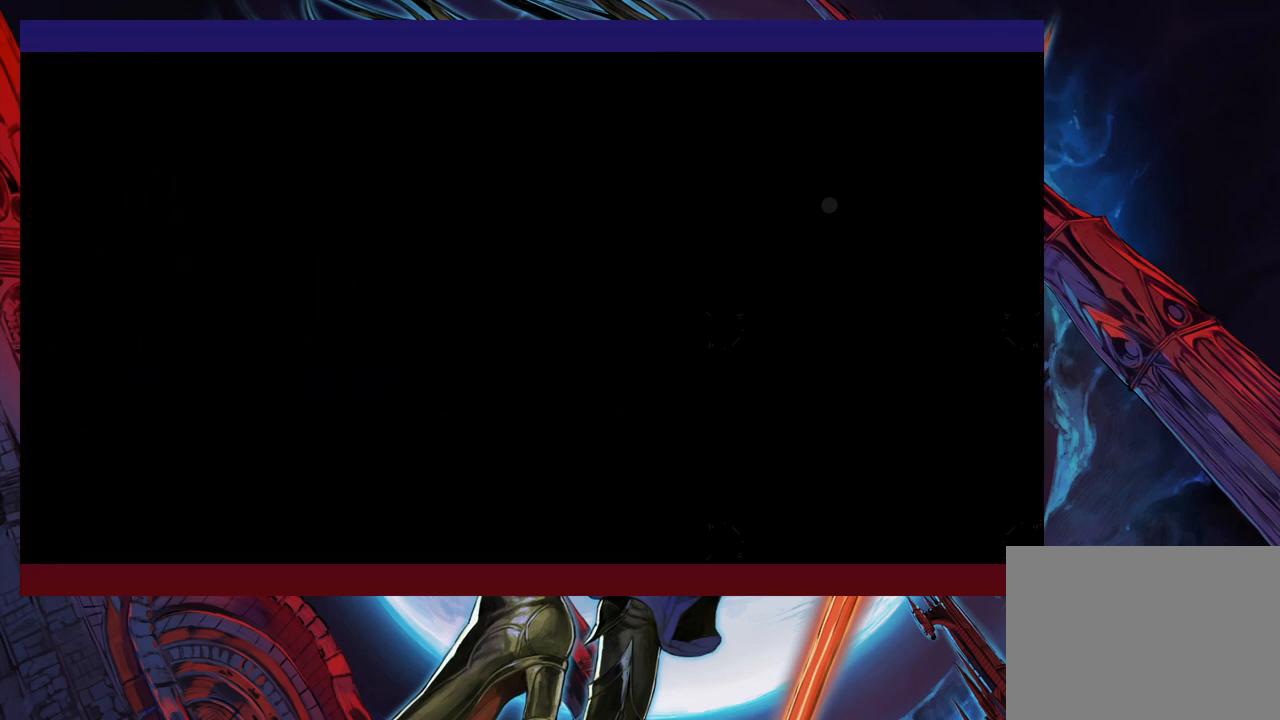
{"buttons": ["B"], "left_stick": "right", "events": [[250, "Y", "down"], [250, "left_stick", "left"], [300, "B", "down"], [300, "Y", "up"], [317, "left_stick", "right"]]}
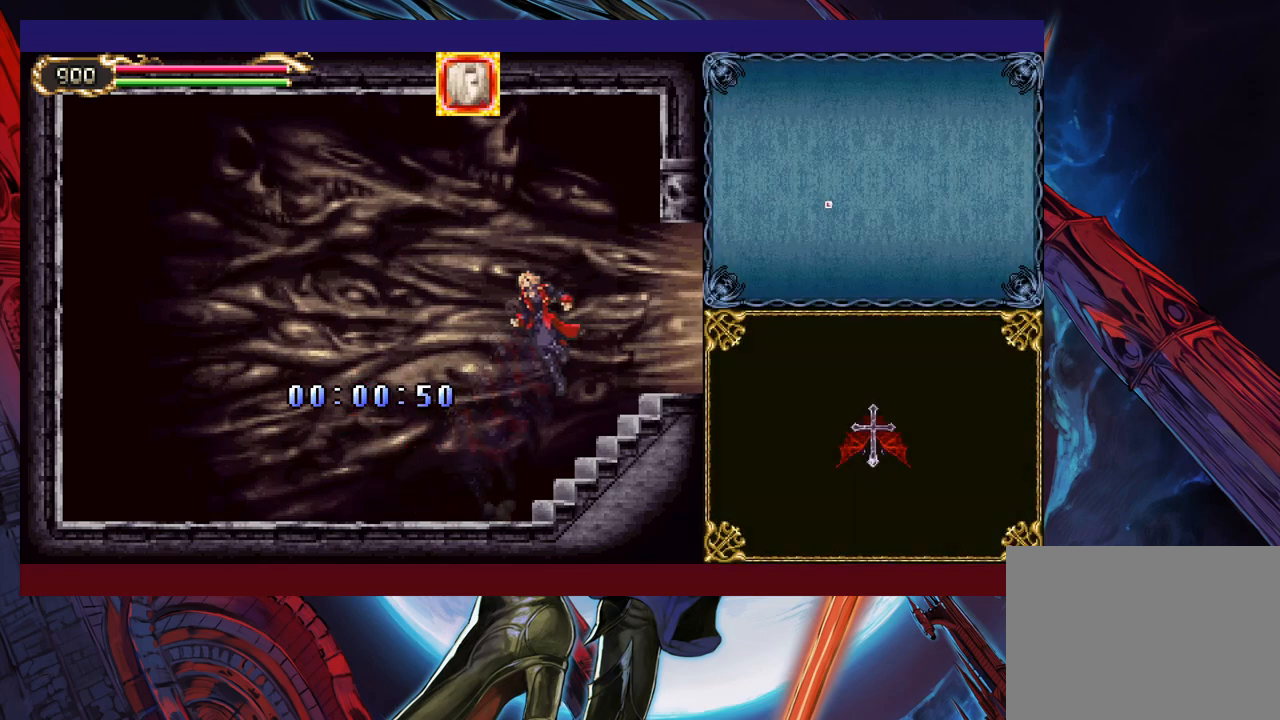
{"buttons": [], "left_stick": "right", "events": [[17, "B", "up"], [67, "left_stick", "down-right"], [117, "B", "down"], [167, "B", "up"], [217, "B", "down"], [300, "B", "up"], [300, "left_stick", "right"]]}
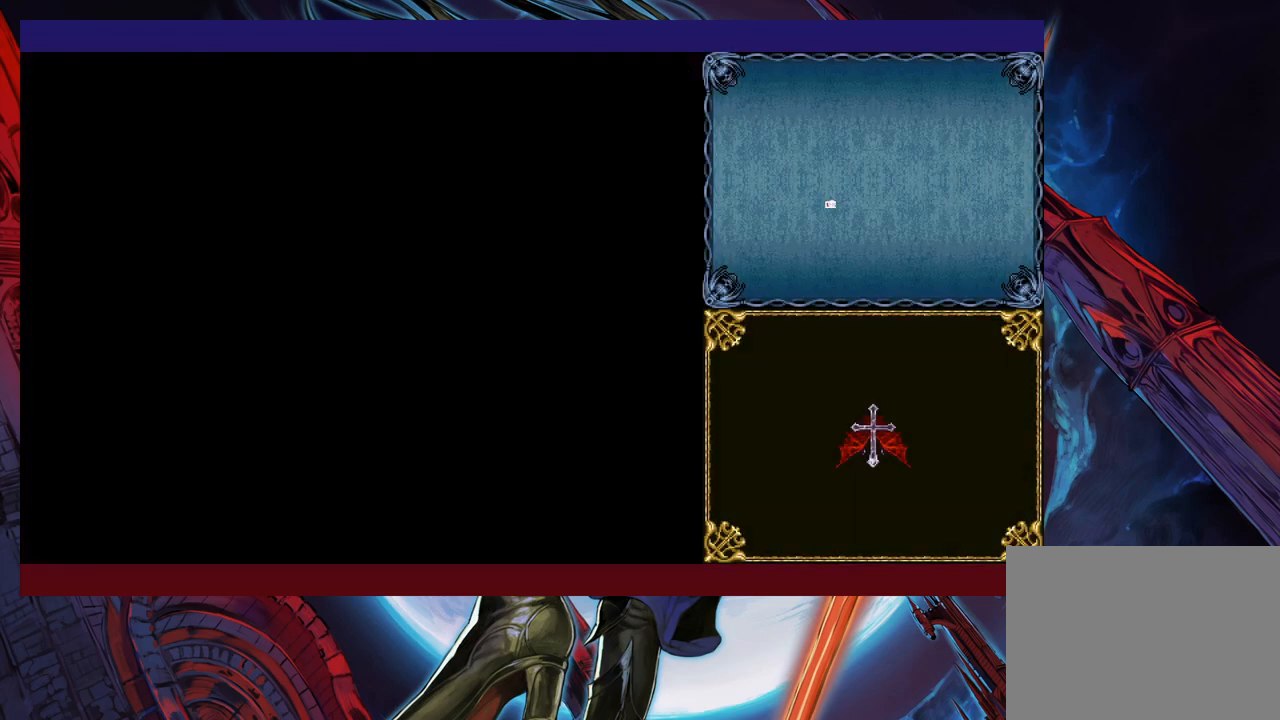
{"buttons": [], "left_stick": "right", "events": []}
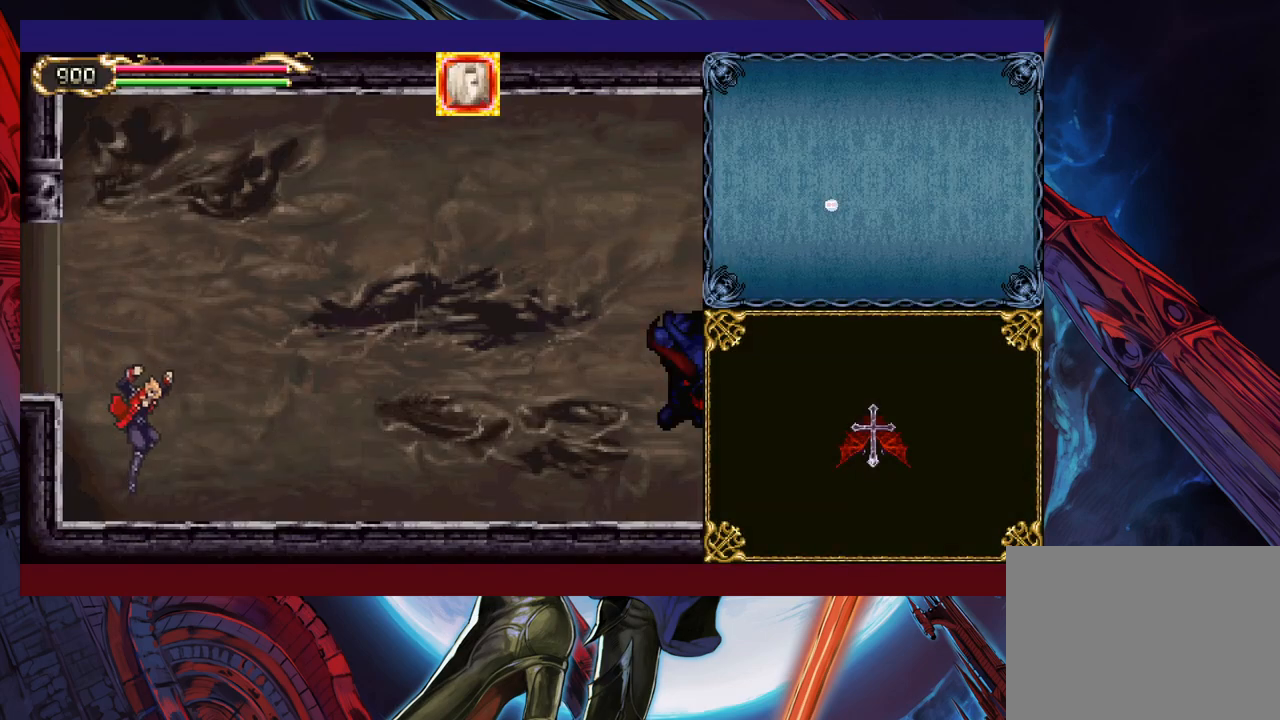
{"buttons": [], "left_stick": "up-right", "events": [[167, "B", "down"], [167, "left_stick", "up-right"], [200, "B", "up"], [250, "X", "down"], [350, "X", "up"]]}
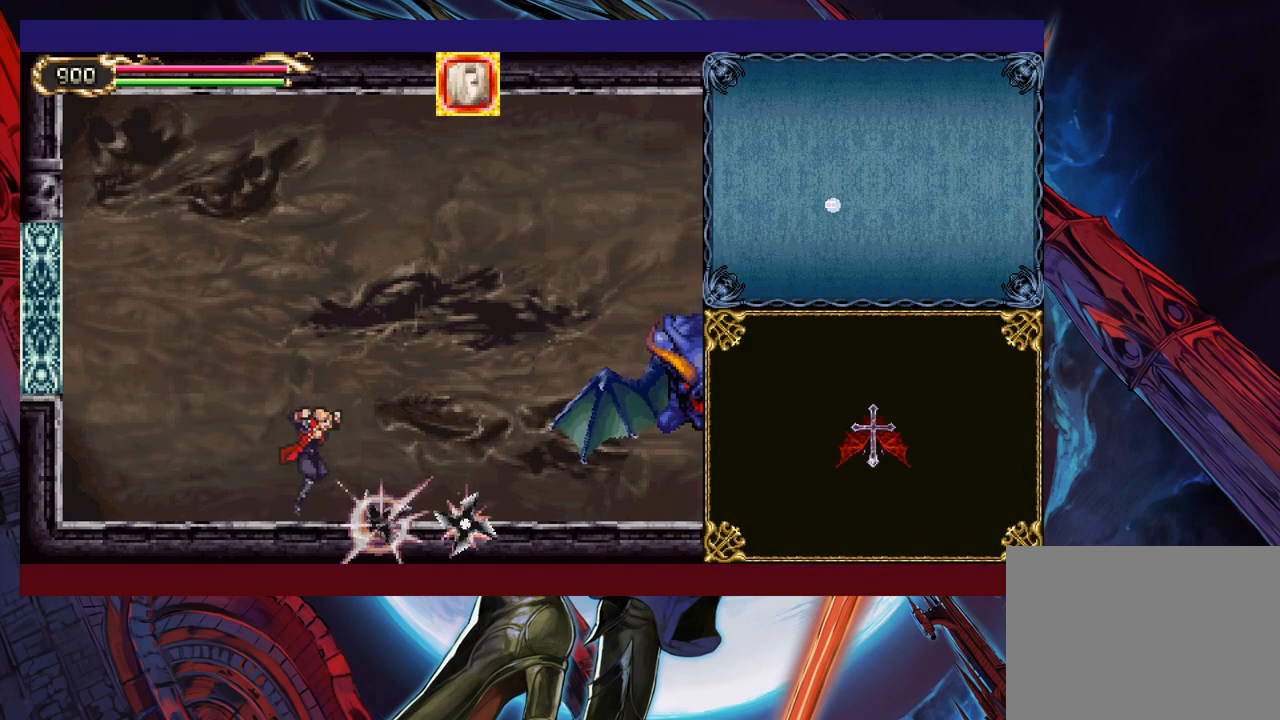
{"buttons": ["X"], "left_stick": "up-right", "events": [[250, "B", "down"], [417, "B", "up"], [467, "X", "down"]]}
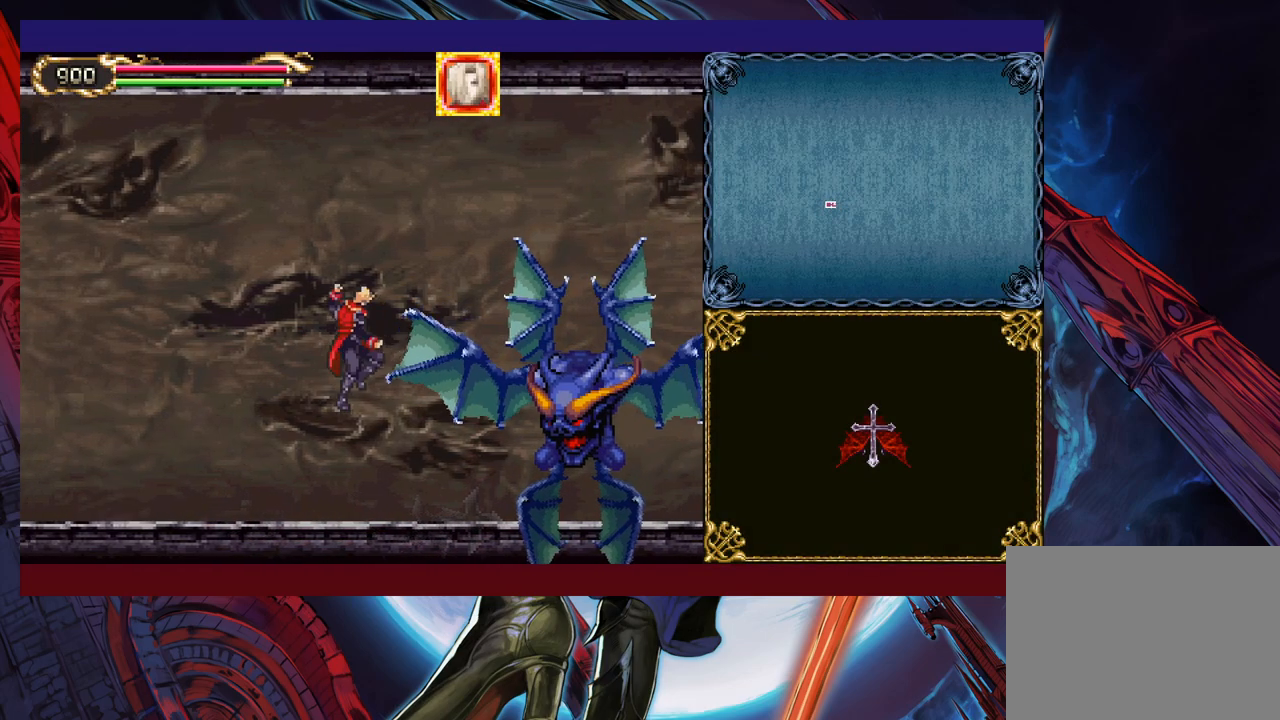
{"buttons": ["B"], "left_stick": "up-right", "events": [[67, "X", "up"], [450, "B", "down"]]}
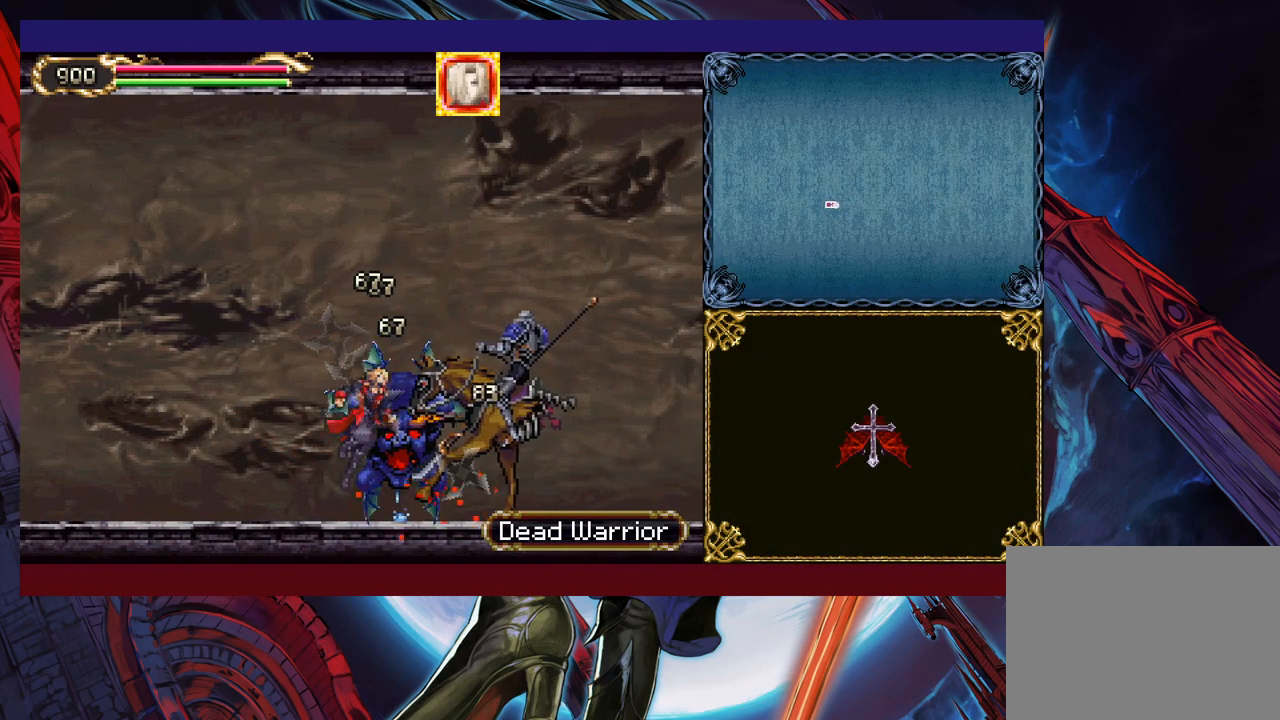
{"buttons": [], "left_stick": "up-right", "events": [[17, "B", "up"], [67, "X", "down"], [200, "X", "up"]]}
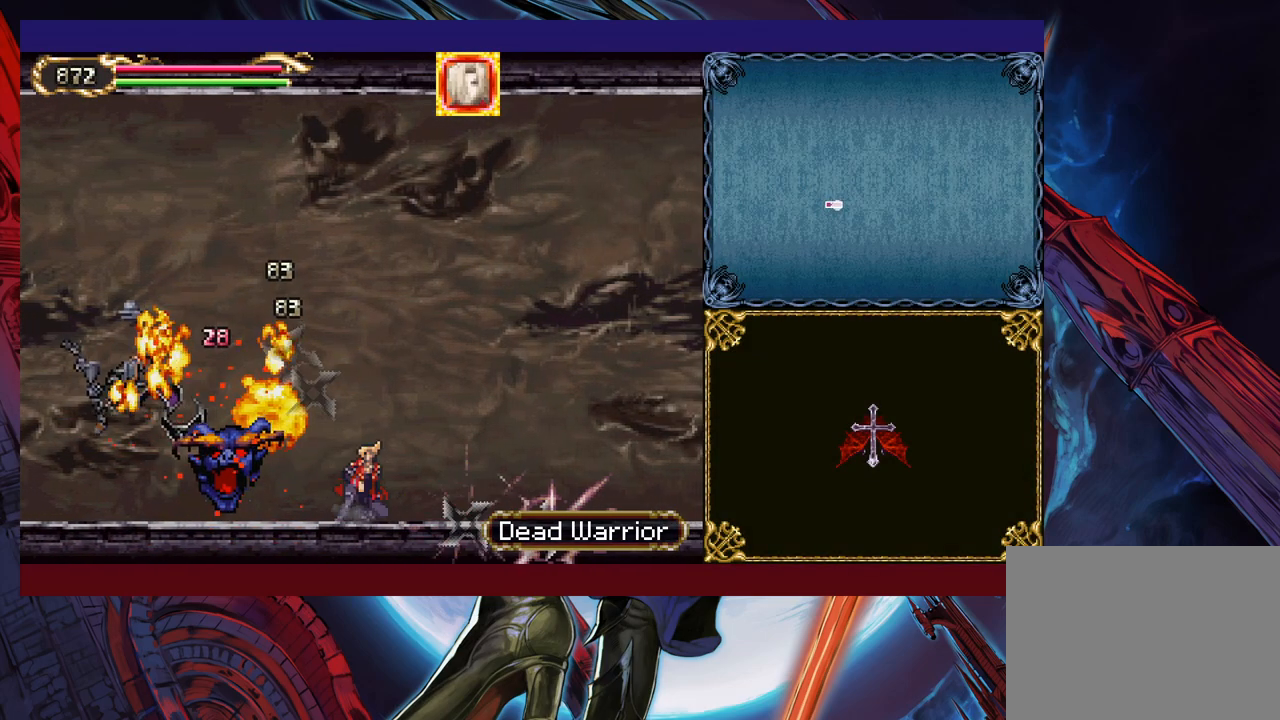
{"buttons": [], "left_stick": "up-right", "events": []}
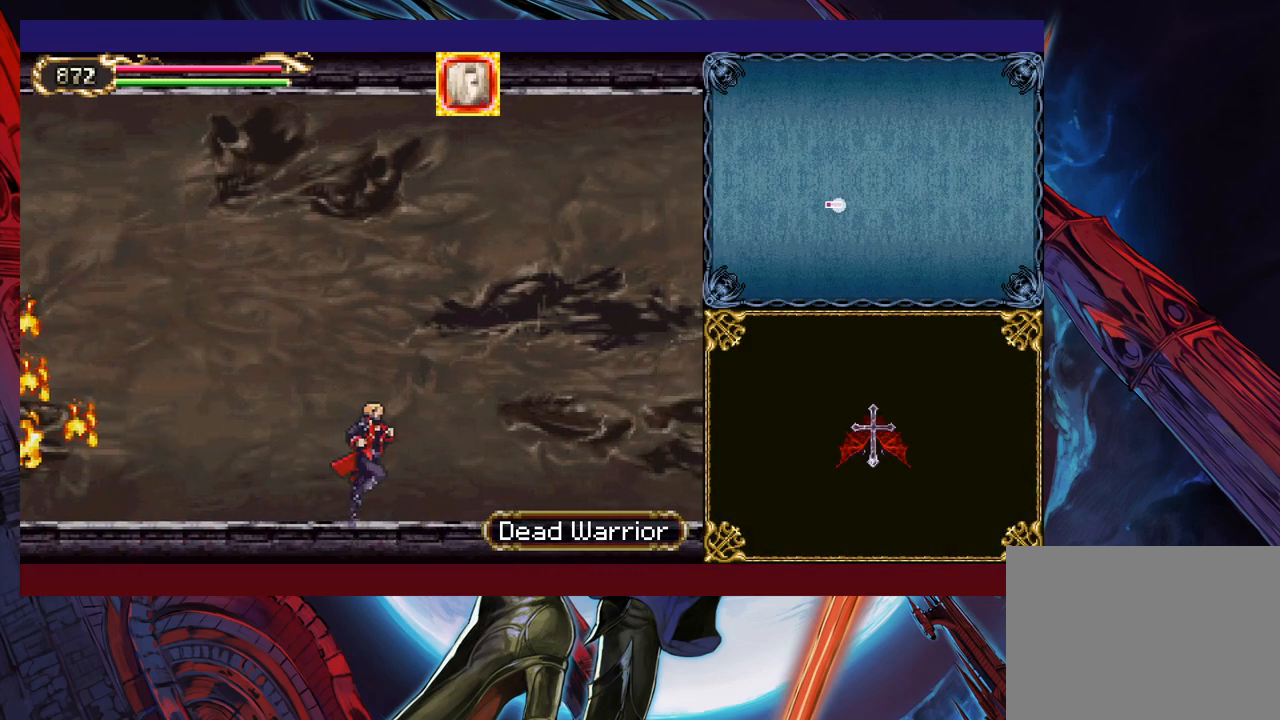
{"buttons": ["Y"], "left_stick": "left", "events": [[100, "Y", "down"], [117, "B", "down"], [117, "Y", "up"], [117, "left_stick", "left"], [167, "B", "up"], [167, "left_stick", "down-right"], [350, "B", "down"], [417, "B", "up"], [467, "left_stick", "left"], [500, "Y", "down"]]}
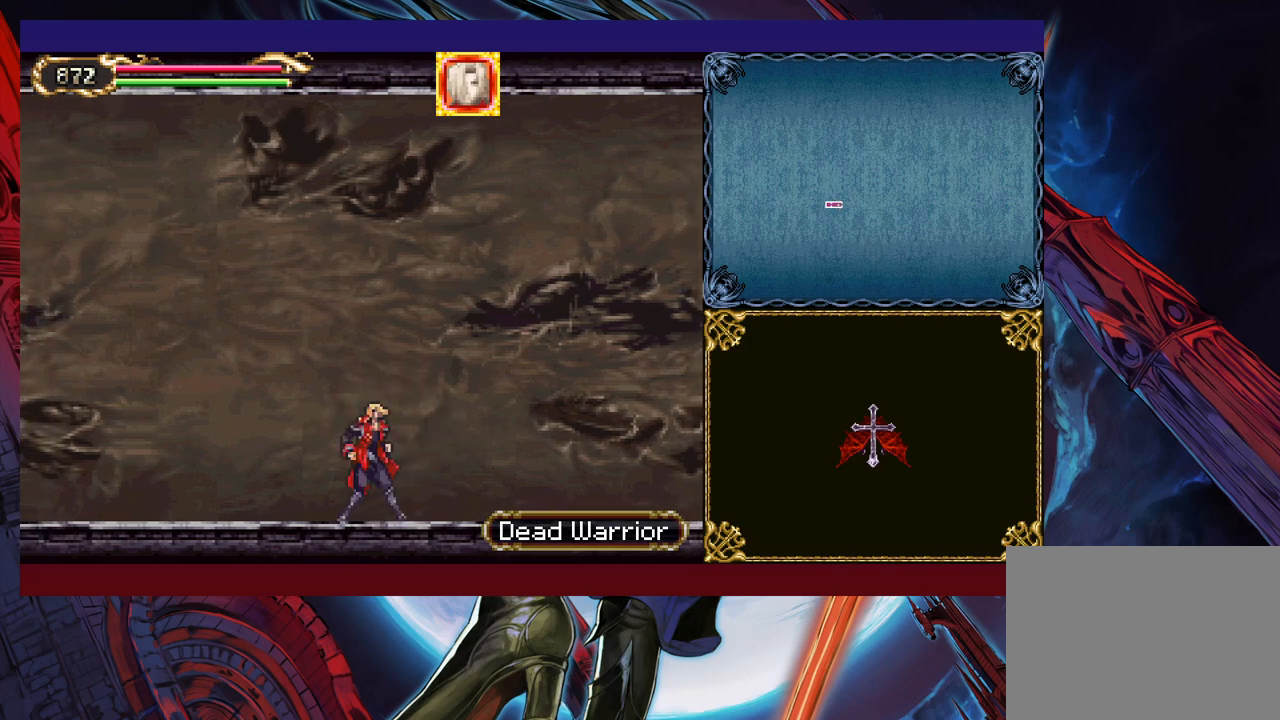
{"buttons": ["B"], "left_stick": "center", "events": [[50, "B", "down"], [50, "Y", "up"], [67, "left_stick", "down-right"], [117, "B", "up"], [167, "B", "down"], [217, "B", "up"], [300, "B", "down"], [350, "B", "up"], [400, "left_stick", "left"], [417, "Y", "down"], [467, "B", "down"], [467, "Y", "up"], [467, "left_stick", "center"]]}
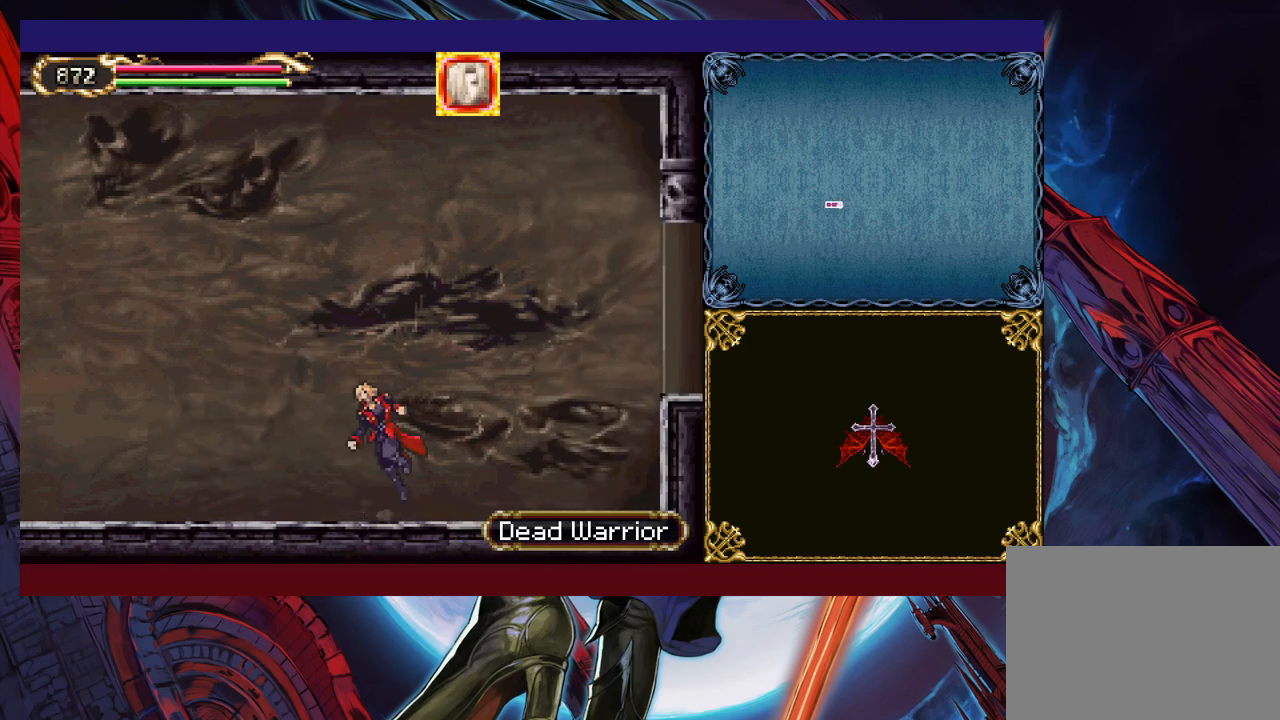
{"buttons": [], "left_stick": "right", "events": [[17, "left_stick", "down-right"], [50, "B", "up"], [200, "B", "down"], [267, "B", "up"], [417, "left_stick", "right"]]}
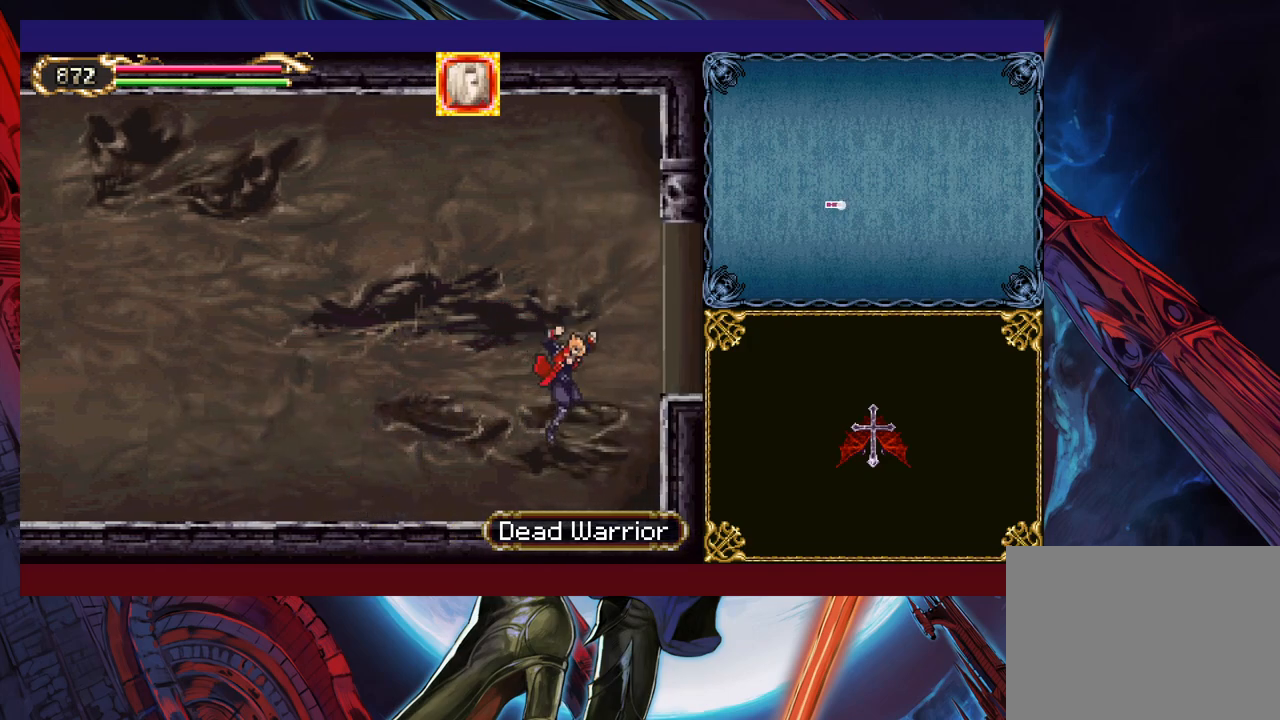
{"buttons": ["B"], "left_stick": "right", "events": [[200, "B", "down"]]}
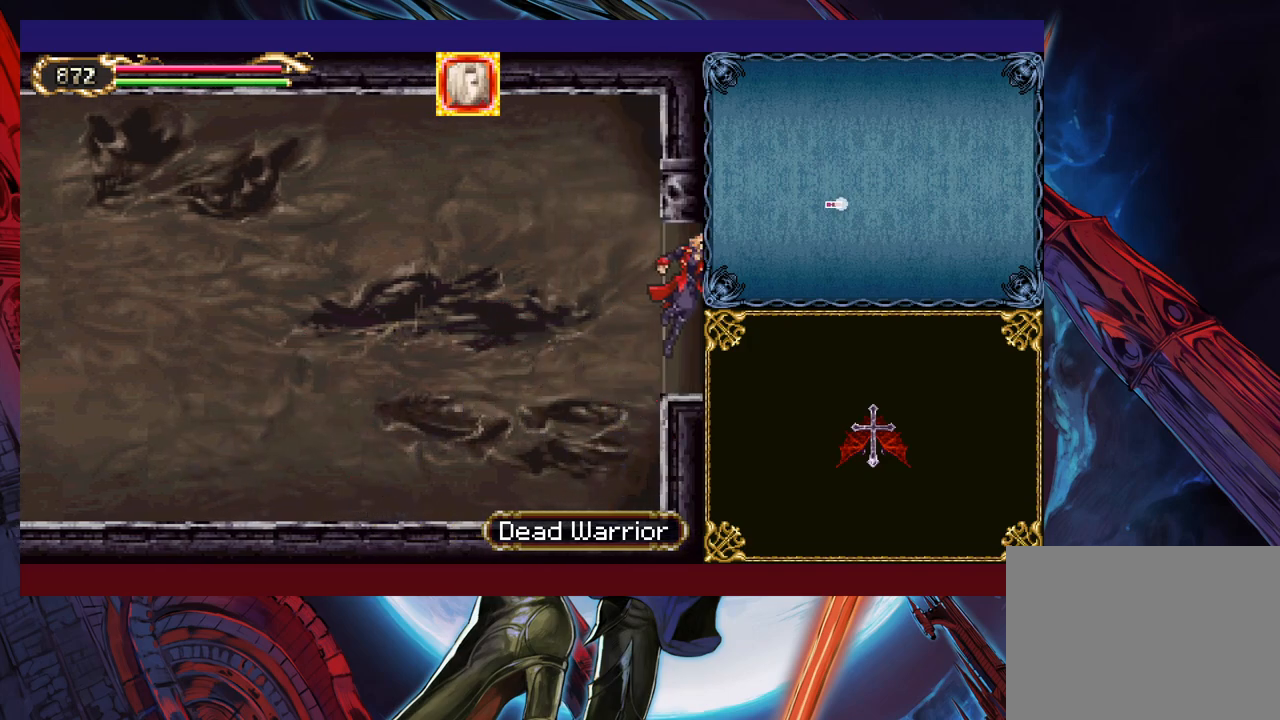
{"buttons": [], "left_stick": "right", "events": [[50, "B", "up"], [217, "left_stick", "center"], [367, "left_stick", "right"]]}
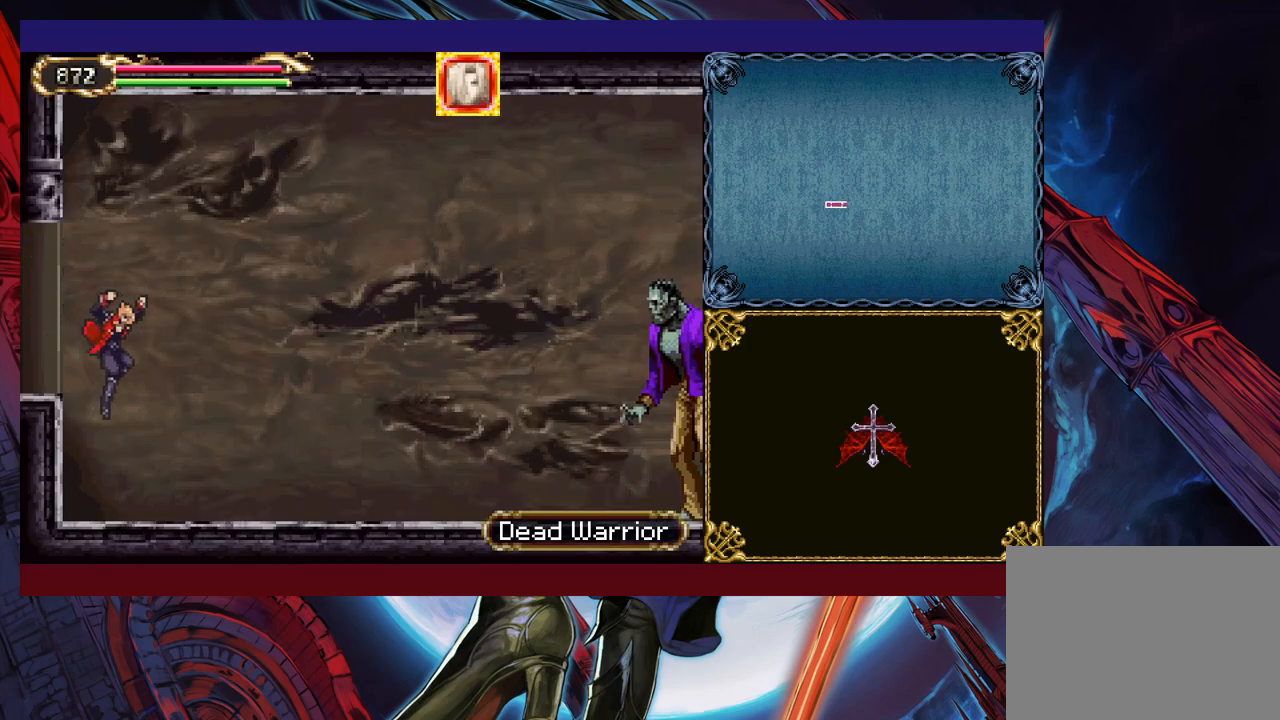
{"buttons": [], "left_stick": "up-right", "events": [[267, "B", "down"], [367, "left_stick", "up-right"], [467, "B", "up"]]}
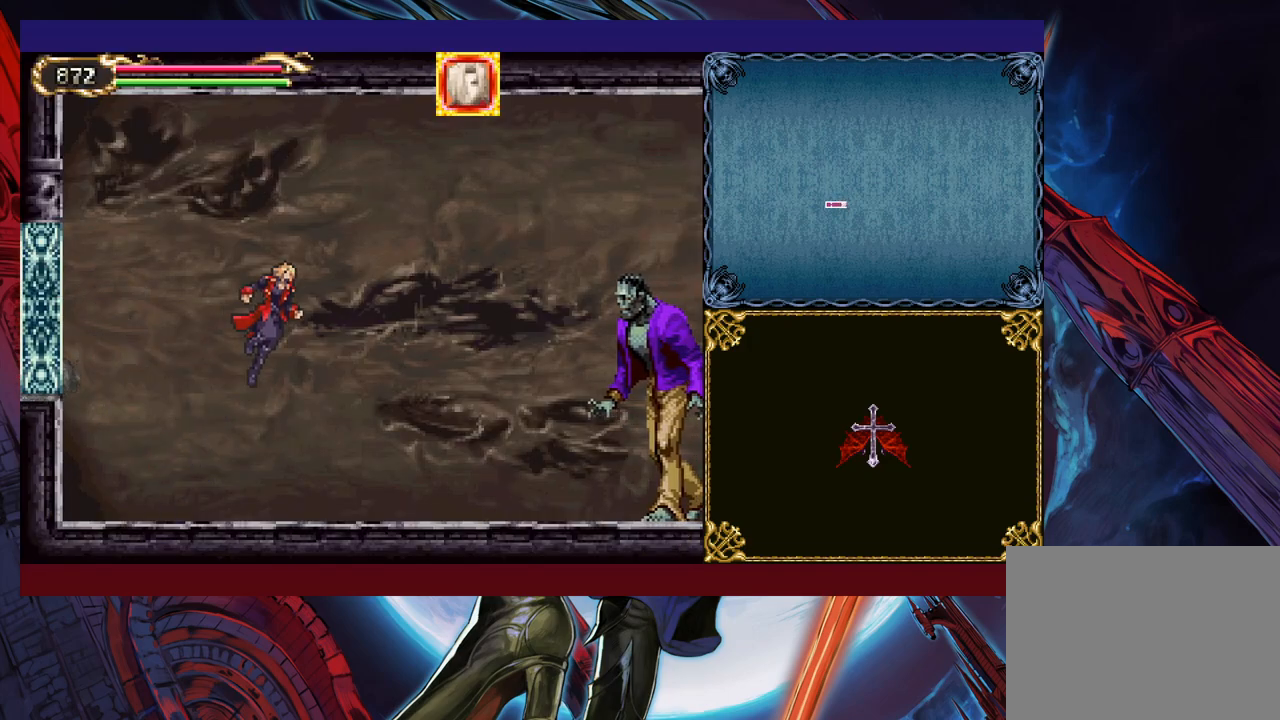
{"buttons": [], "left_stick": "right", "events": [[50, "X", "down"], [200, "X", "up"], [267, "left_stick", "right"]]}
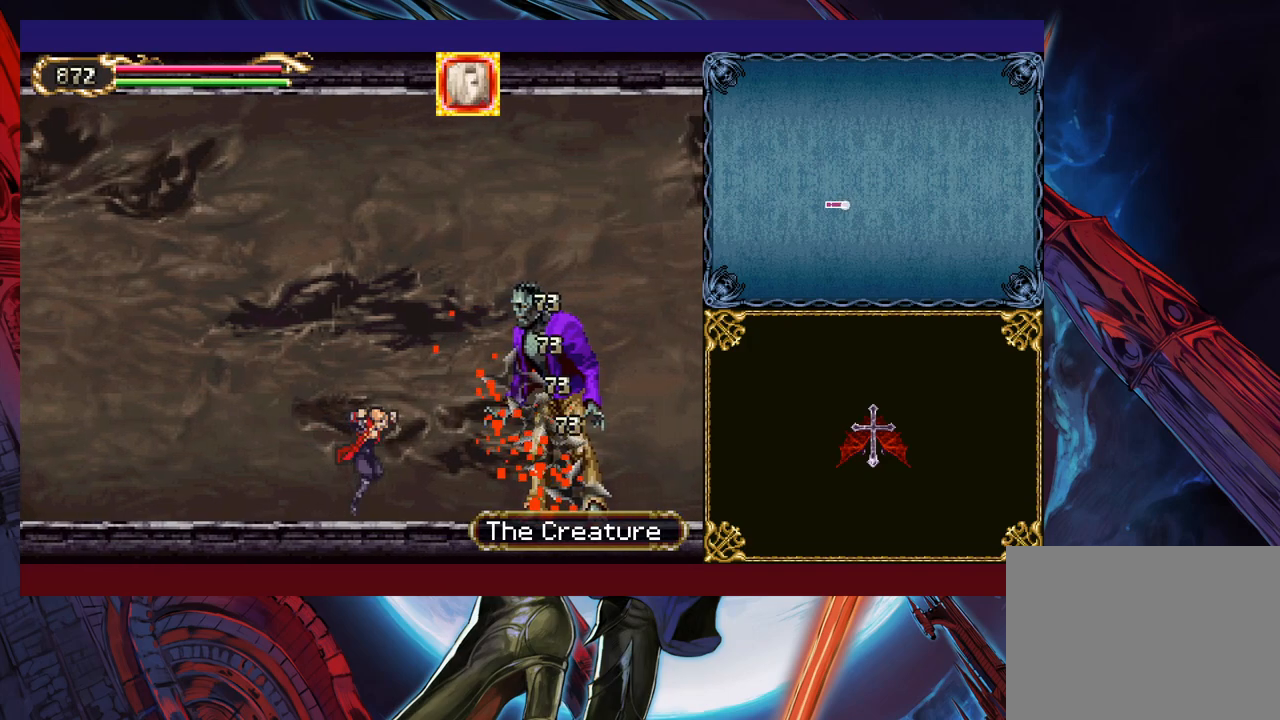
{"buttons": ["Y"], "left_stick": "down-right", "events": [[100, "X", "down"], [267, "X", "up"], [450, "left_stick", "down-right"], [500, "Y", "down"]]}
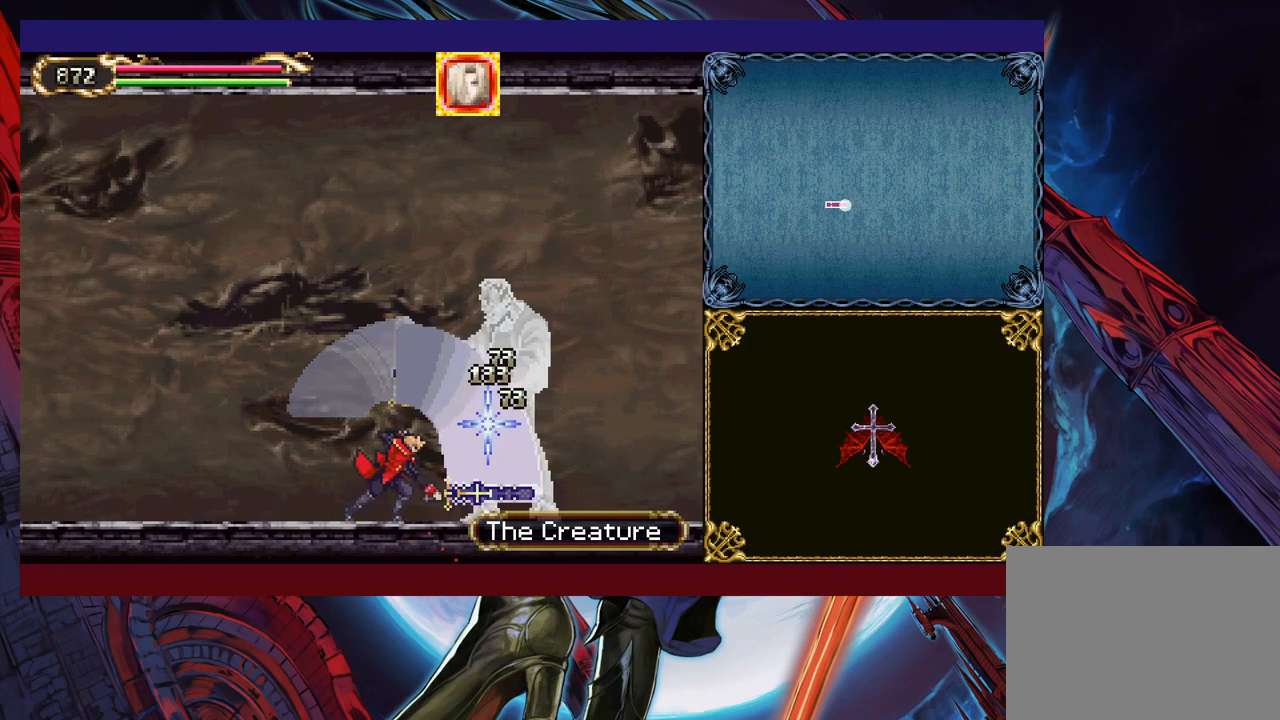
{"buttons": [], "left_stick": "down-right", "events": [[67, "left_stick", "right"], [100, "Y", "up"], [167, "X", "down"], [317, "X", "up"], [467, "left_stick", "down-right"]]}
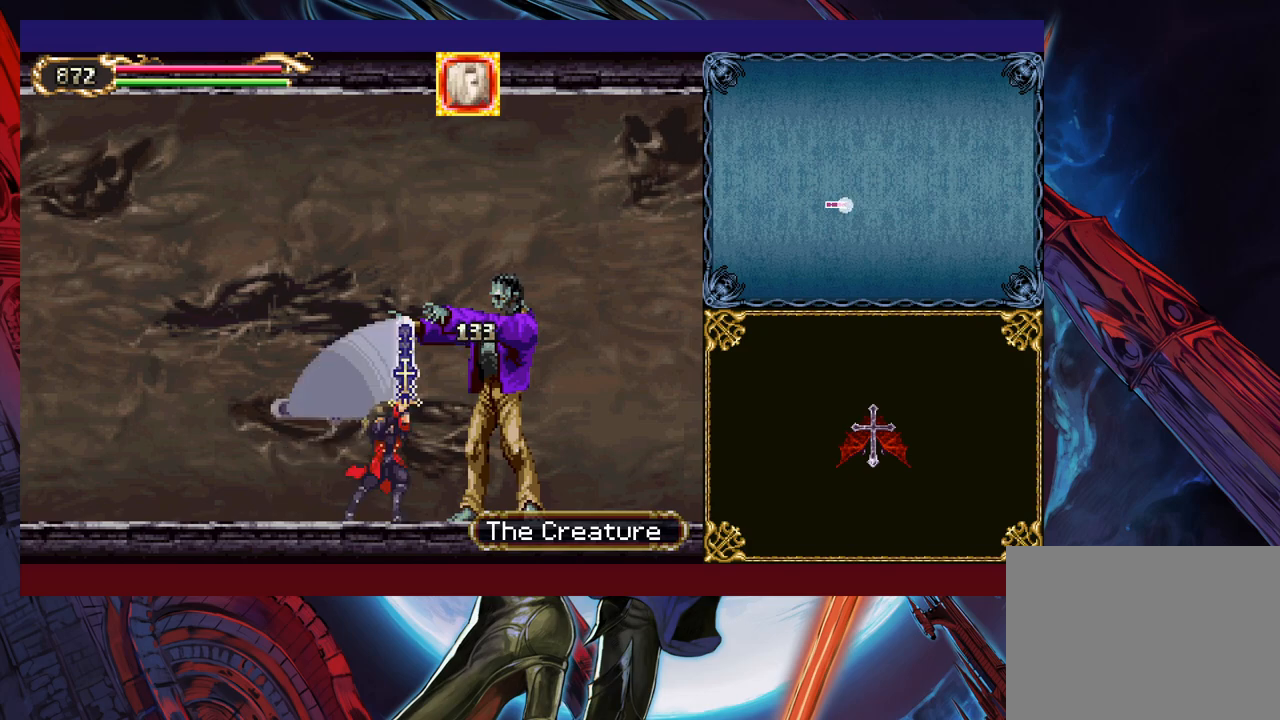
{"buttons": [], "left_stick": "up-right", "events": [[50, "Y", "down"], [117, "B", "down"], [117, "Y", "up"], [117, "left_stick", "up"], [217, "B", "up"], [217, "left_stick", "right"], [300, "X", "down"], [300, "left_stick", "up-right"], [417, "X", "up"]]}
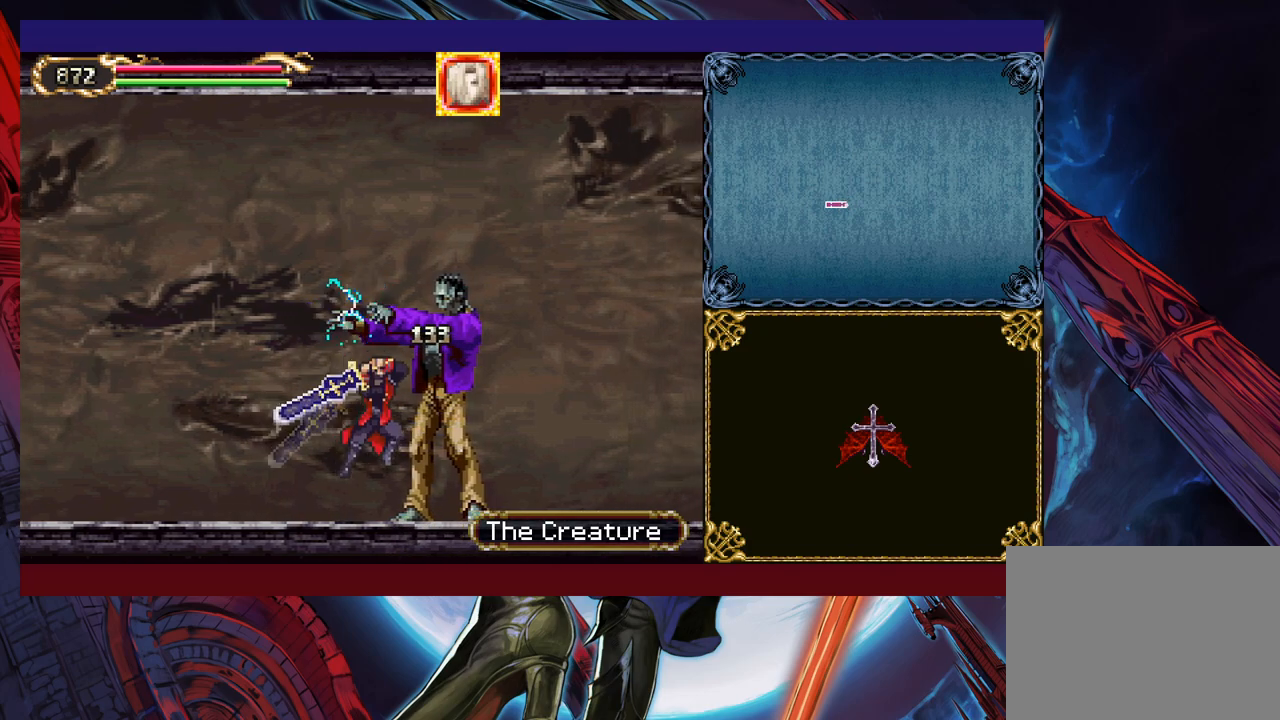
{"buttons": [], "left_stick": "left", "events": [[17, "left_stick", "down-right"], [67, "X", "down"], [150, "X", "up"], [167, "left_stick", "right"], [217, "X", "down"], [300, "X", "up"], [467, "left_stick", "left"]]}
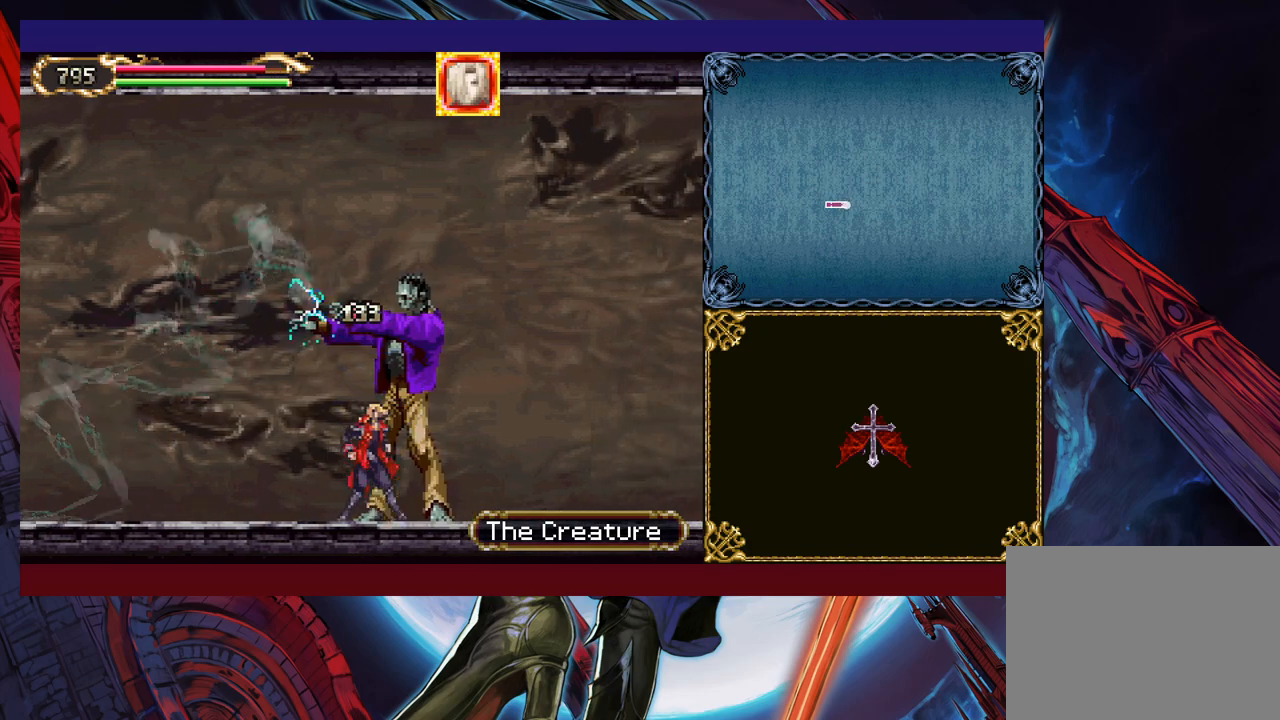
{"buttons": [], "left_stick": "center", "events": [[250, "left_stick", "up-right"], [317, "X", "down"], [367, "left_stick", "up-left"], [417, "X", "up"], [500, "left_stick", "center"]]}
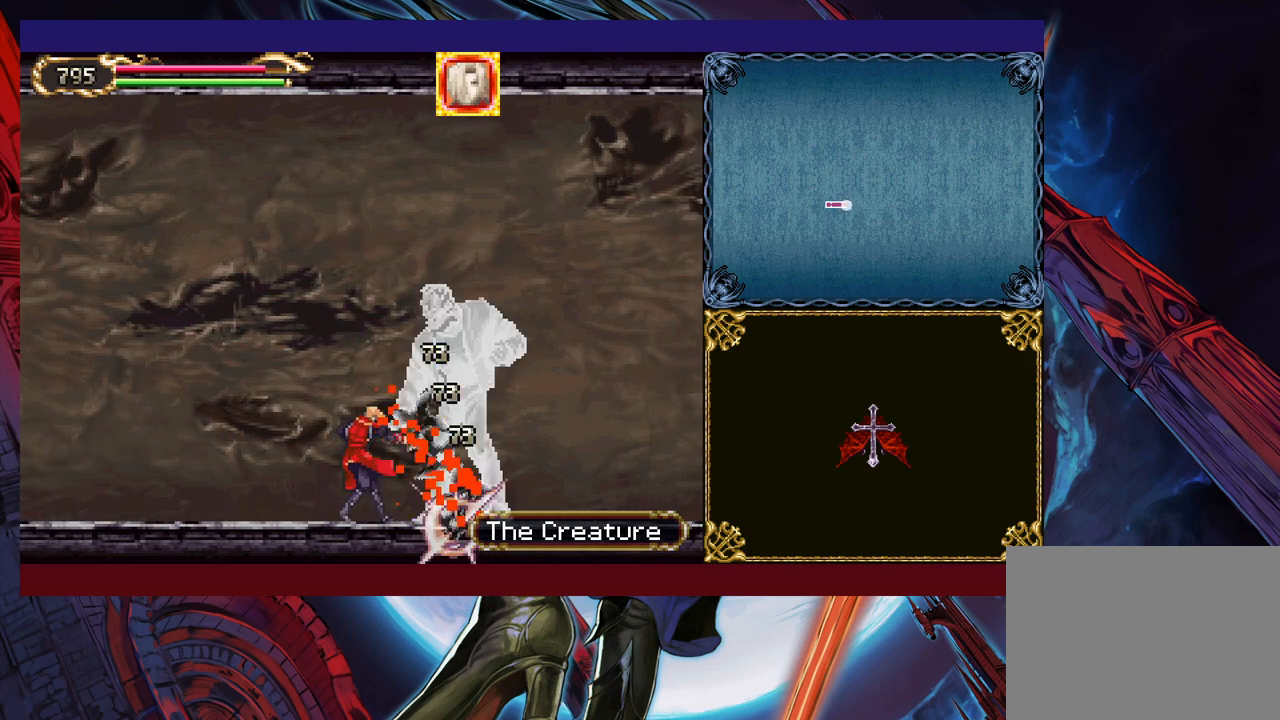
{"buttons": [], "left_stick": "left", "events": [[17, "left_stick", "right"], [150, "left_stick", "center"], [283, "left_stick", "left"], [350, "B", "down"], [467, "B", "up"]]}
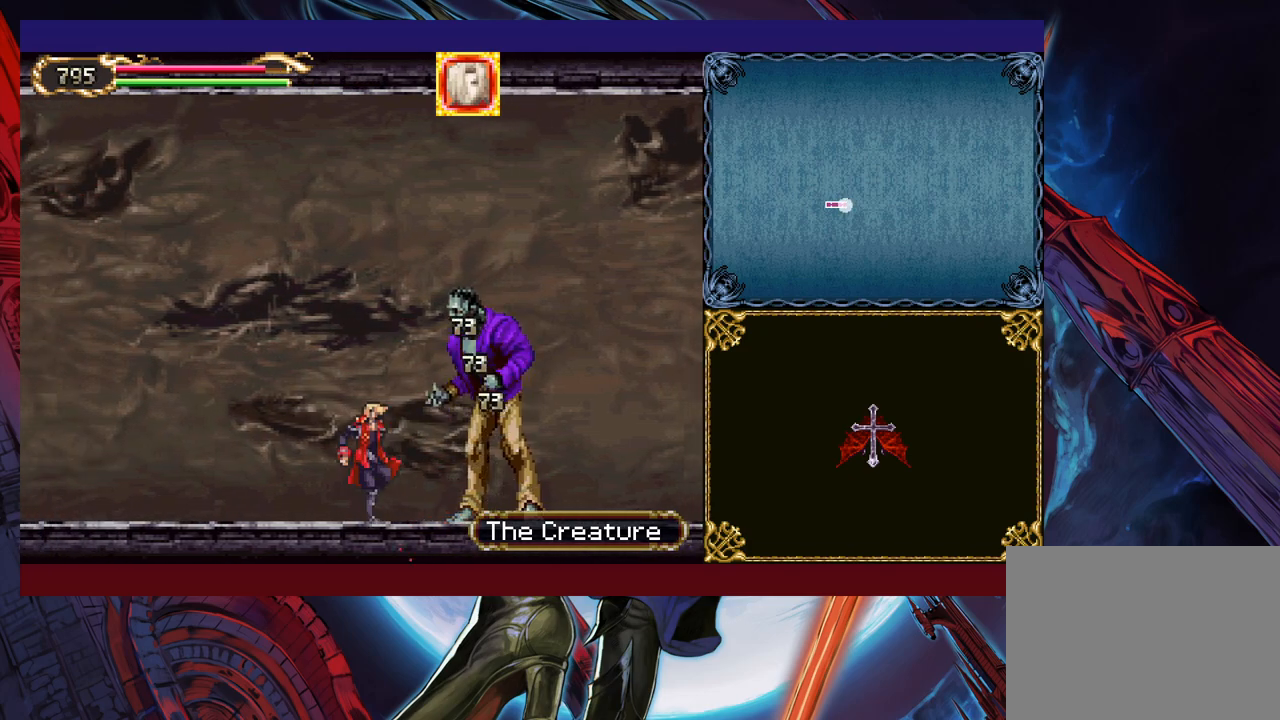
{"buttons": ["X"], "left_stick": "center", "events": [[17, "B", "down"], [150, "B", "up"], [167, "left_stick", "right"], [200, "B", "down"], [267, "B", "up"], [267, "left_stick", "left"], [317, "left_stick", "down-right"], [367, "left_stick", "right"], [417, "X", "down"], [467, "left_stick", "center"]]}